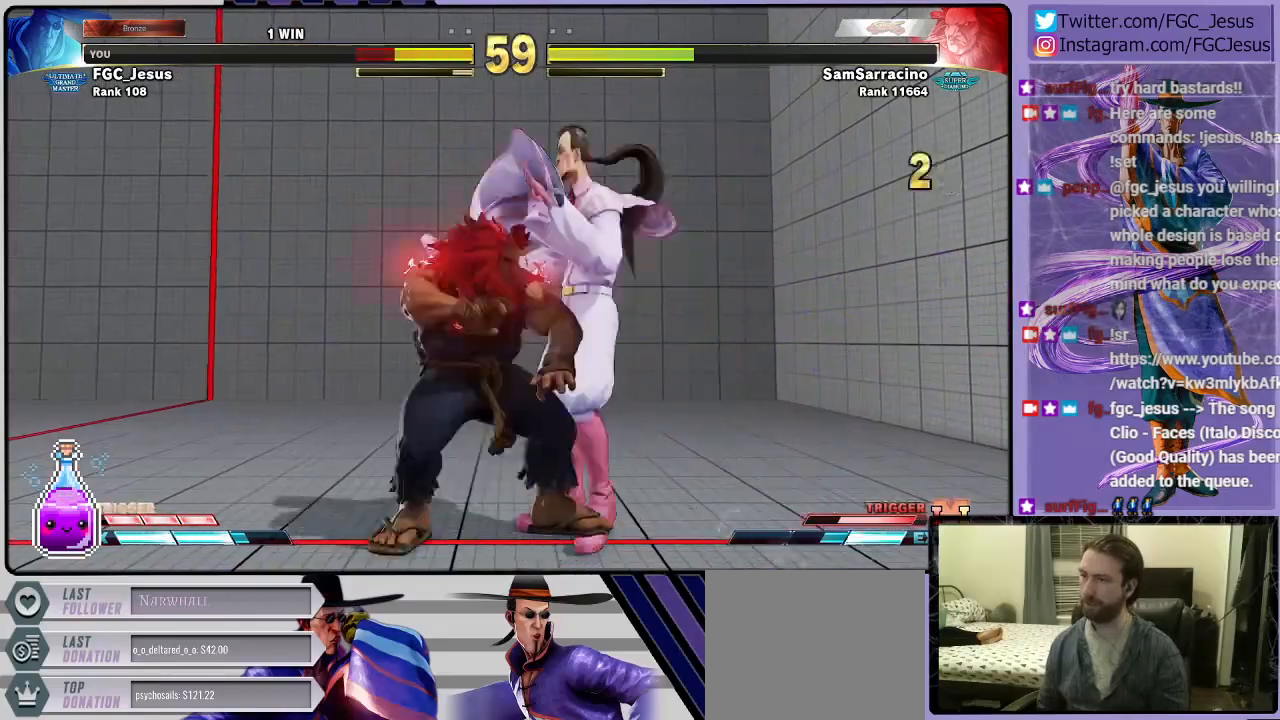
Gameplay with a controller (PlayStation layout); each line is a JSON object with the inputs held at the frame after it. "events" lists button and stick changes between this image and that frame as [ms after this image, input, new state], when the widget could be followed in between.
{"buttons": ["DPAD_DOWN", "DPAD_RIGHT"], "left_stick": "center", "right_stick": "center", "events": [[166, "CROSS", "down"], [166, "SQUARE", "down"], [233, "CIRCLE", "down"], [233, "TRIANGLE", "down"], [267, "CIRCLE", "up"], [300, "TRIANGLE", "up"], [367, "CROSS", "up"], [367, "SQUARE", "up"]]}
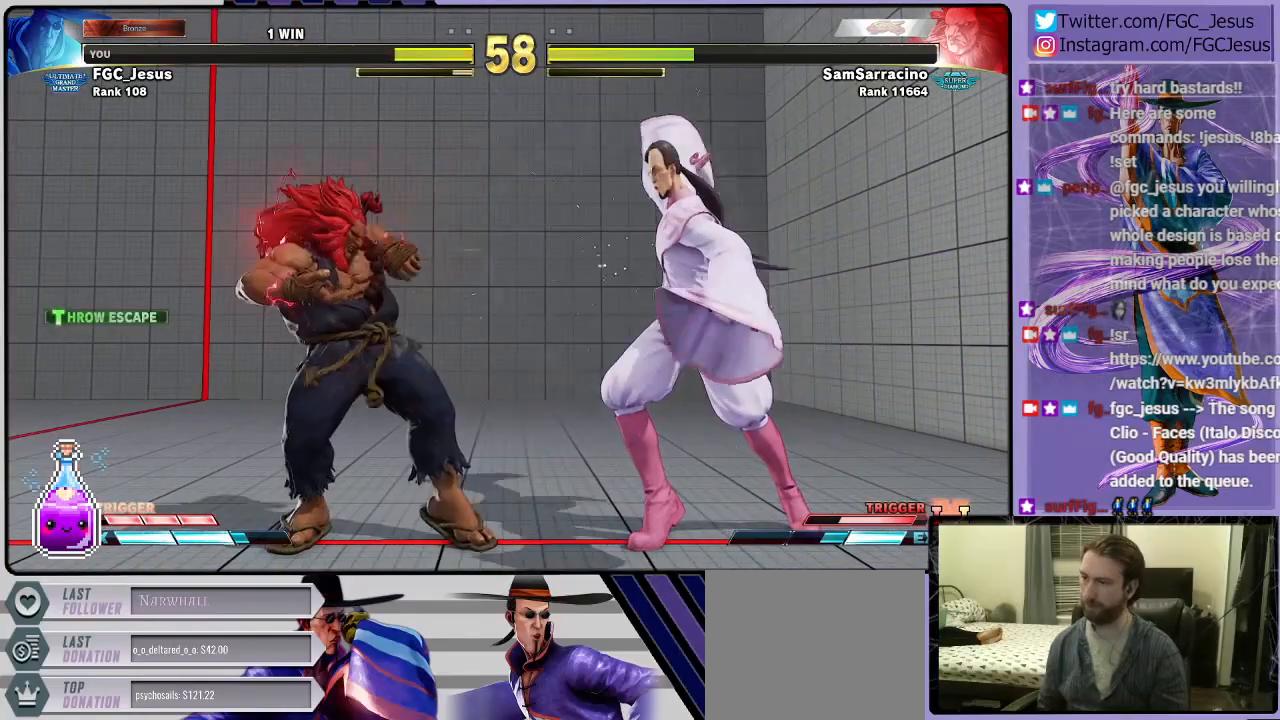
{"buttons": ["DPAD_RIGHT"], "left_stick": "center", "right_stick": "center", "events": [[200, "DPAD_DOWN", "up"], [267, "DPAD_RIGHT", "up"], [334, "DPAD_RIGHT", "down"], [401, "DPAD_RIGHT", "up"], [434, "DPAD_RIGHT", "down"]]}
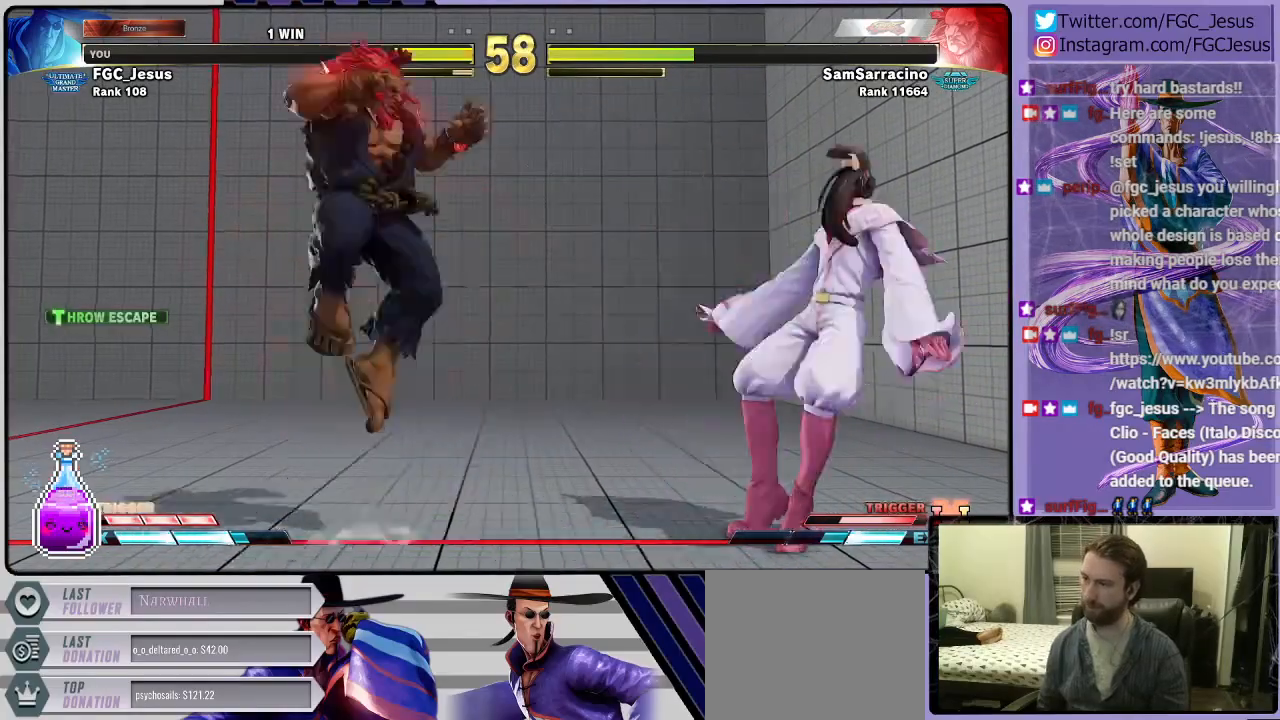
{"buttons": ["DPAD_LEFT"], "left_stick": "center", "right_stick": "center", "events": [[33, "DPAD_RIGHT", "up"], [267, "DPAD_LEFT", "down"]]}
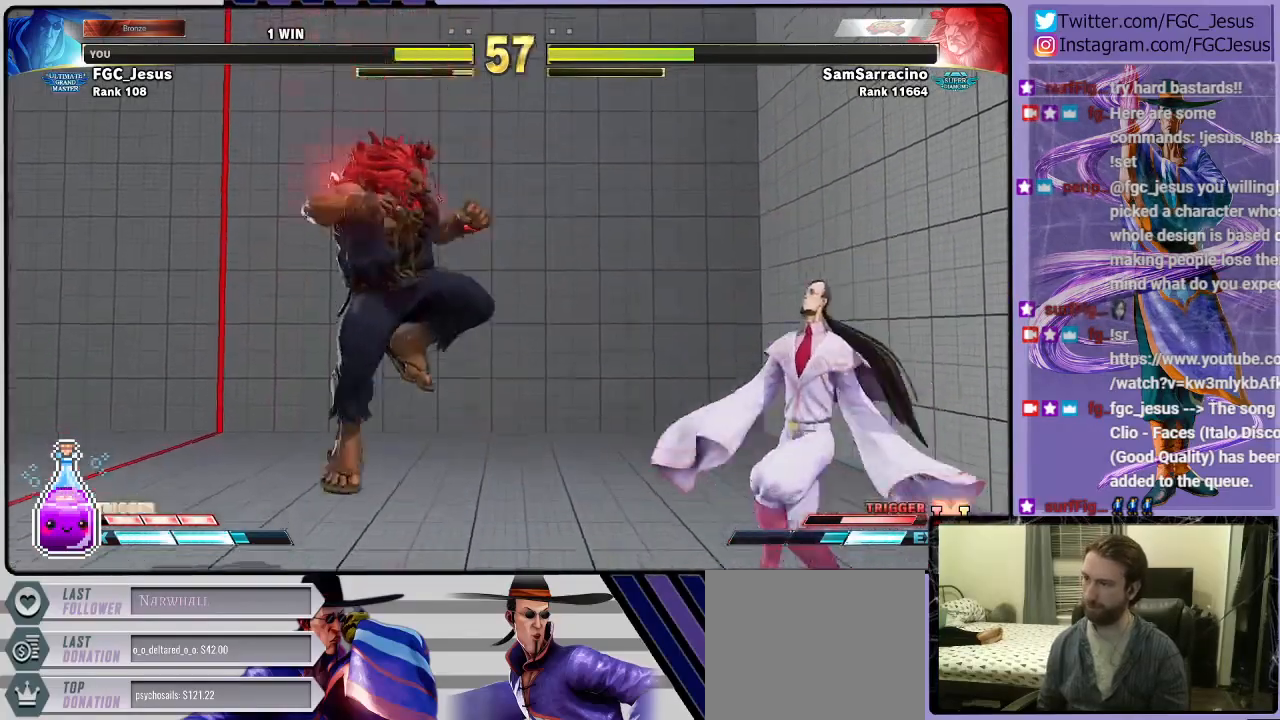
{"buttons": ["DPAD_DOWN", "DPAD_LEFT"], "left_stick": "center", "right_stick": "center", "events": [[34, "DPAD_DOWN", "down"], [67, "DPAD_LEFT", "up"], [134, "DPAD_LEFT", "down"], [167, "DPAD_DOWN", "up"], [200, "CIRCLE", "down"], [200, "R2", "down"], [300, "DPAD_LEFT", "up"], [334, "CIRCLE", "up"], [334, "DPAD_RIGHT", "down"], [367, "DPAD_DOWN", "down"], [367, "R2", "up"], [434, "DPAD_RIGHT", "up"], [467, "DPAD_LEFT", "down"]]}
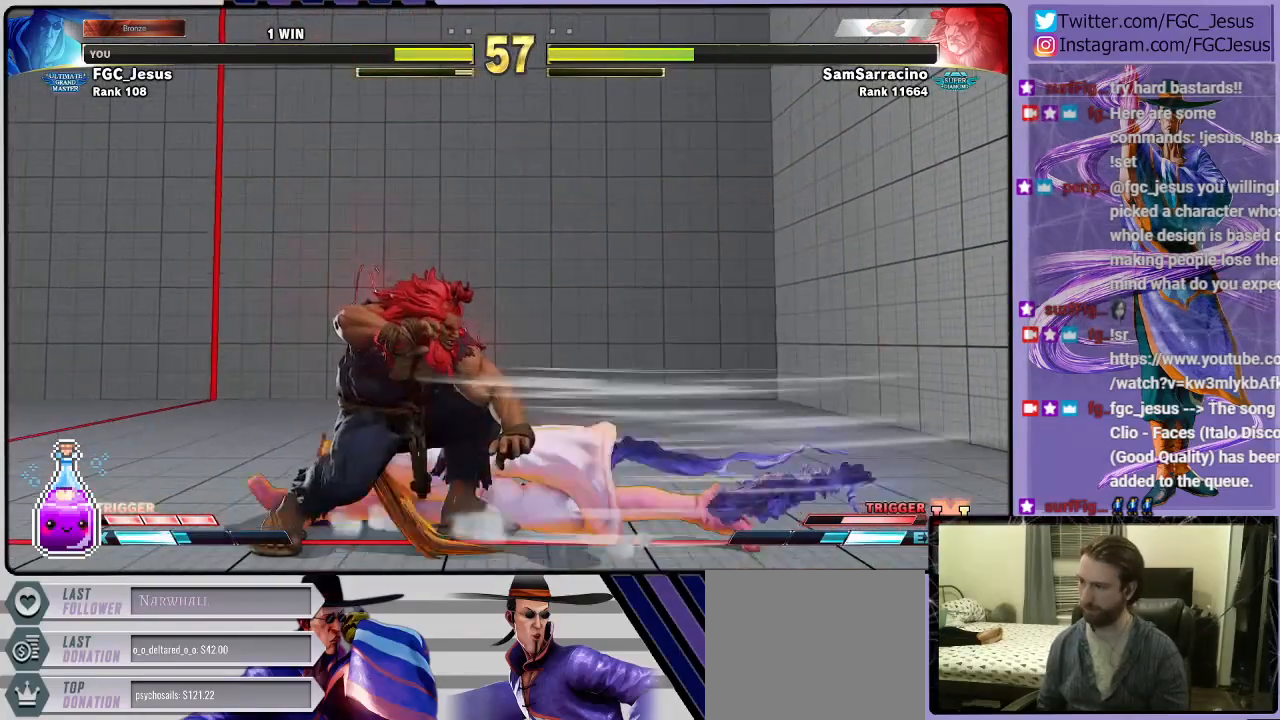
{"buttons": ["SQUARE", "DPAD_DOWN", "DPAD_LEFT"], "left_stick": "center", "right_stick": "center", "events": [[500, "SQUARE", "down"]]}
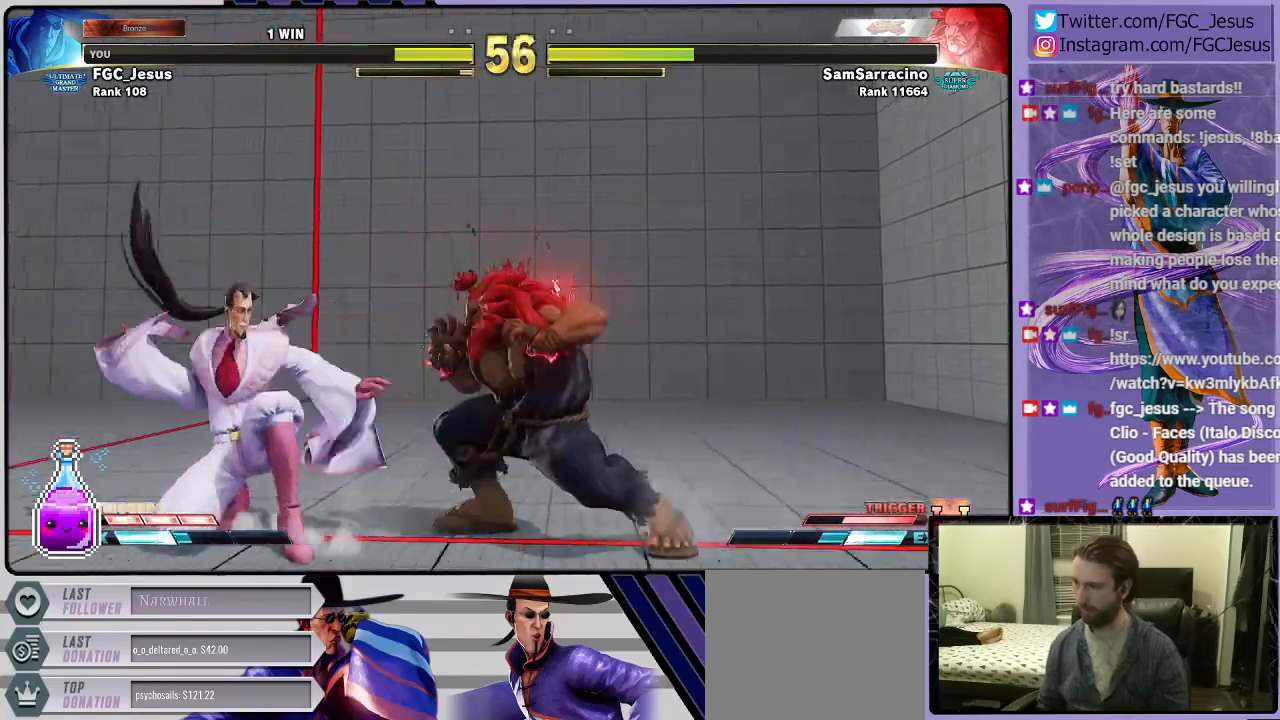
{"buttons": ["DPAD_UP", "DPAD_LEFT"], "left_stick": "center", "right_stick": "center", "events": [[34, "SQUARE", "up"], [367, "DPAD_DOWN", "up"], [367, "DPAD_UP", "down"]]}
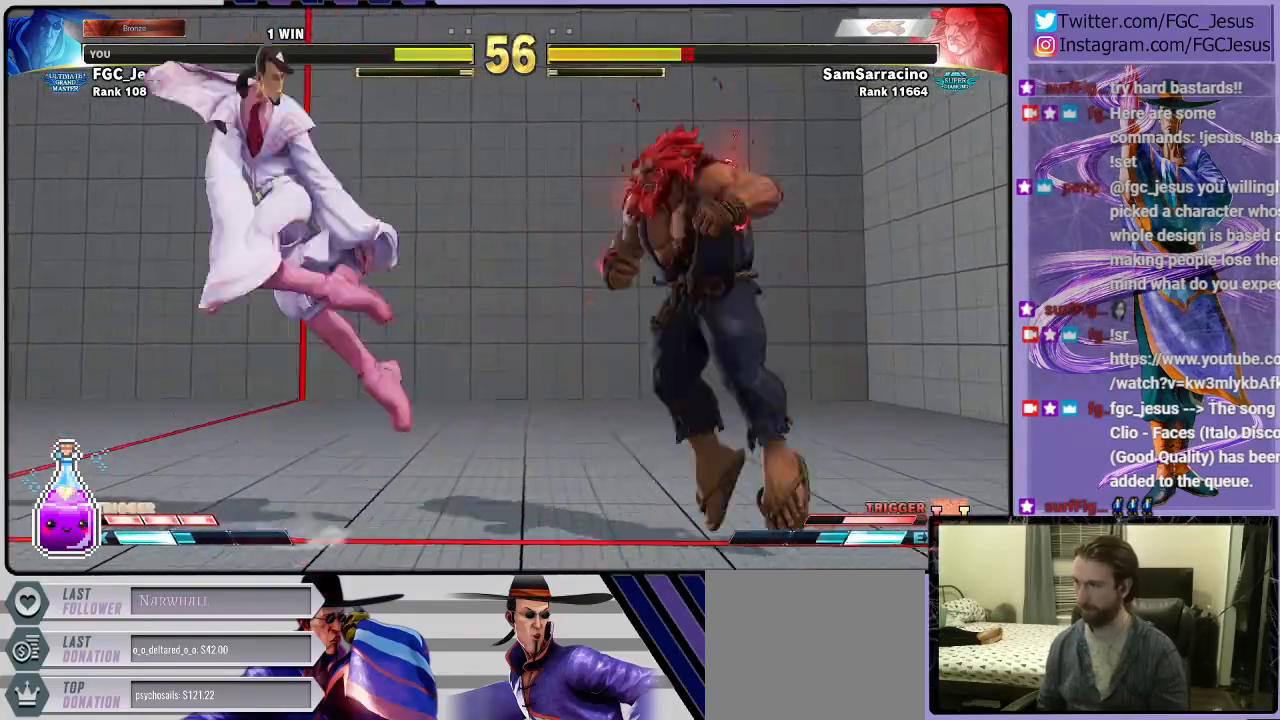
{"buttons": ["DPAD_LEFT"], "left_stick": "center", "right_stick": "center", "events": [[33, "DPAD_DOWN", "down"], [33, "DPAD_UP", "up"], [500, "DPAD_DOWN", "up"]]}
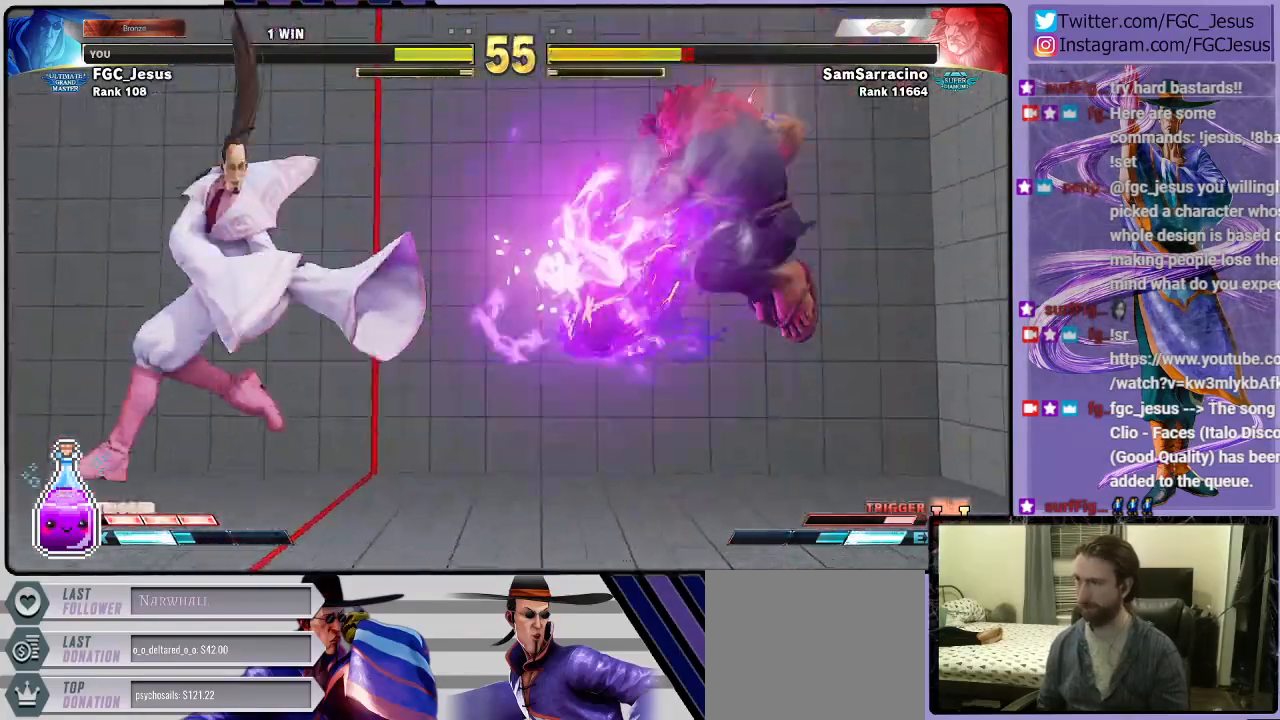
{"buttons": [], "left_stick": "center", "right_stick": "center", "events": [[34, "DPAD_LEFT", "up"], [134, "DPAD_LEFT", "down"], [200, "DPAD_LEFT", "up"], [267, "DPAD_LEFT", "down"], [367, "DPAD_LEFT", "up"]]}
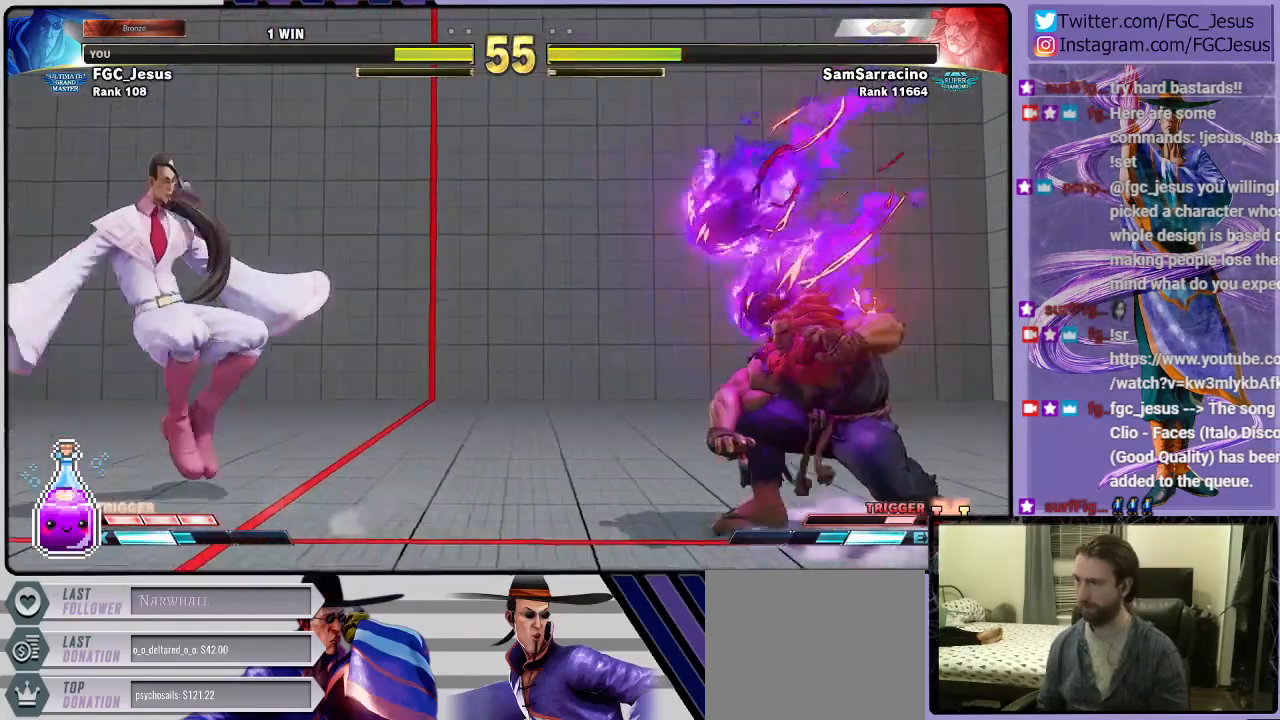
{"buttons": ["DPAD_DOWN", "DPAD_LEFT"], "left_stick": "center", "right_stick": "center", "events": [[33, "DPAD_DOWN", "down"], [33, "DPAD_LEFT", "down"]]}
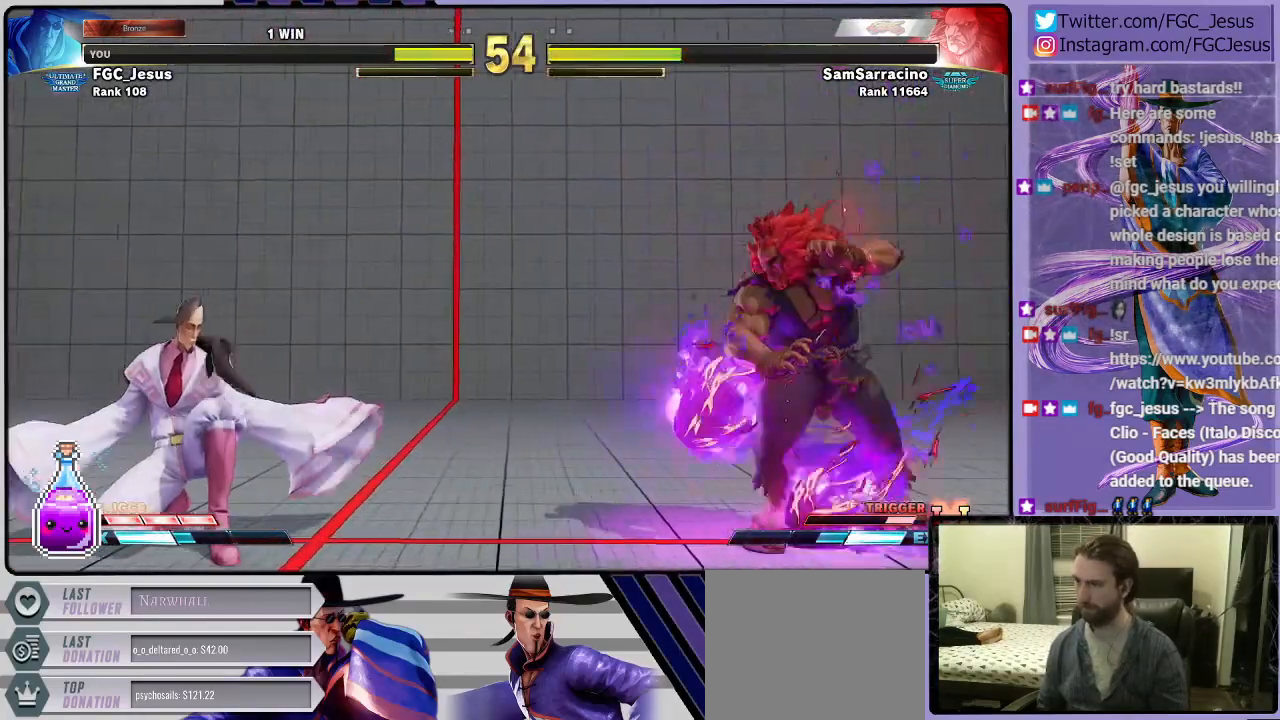
{"buttons": ["DPAD_DOWN", "DPAD_LEFT"], "left_stick": "center", "right_stick": "center", "events": [[167, "DPAD_DOWN", "up"], [167, "DPAD_UP", "down"], [200, "SQUARE", "down"], [267, "DPAD_DOWN", "down"], [267, "DPAD_UP", "up"], [267, "SQUARE", "up"], [367, "R2", "down"], [401, "R1", "down"], [501, "R1", "up"], [501, "R2", "up"]]}
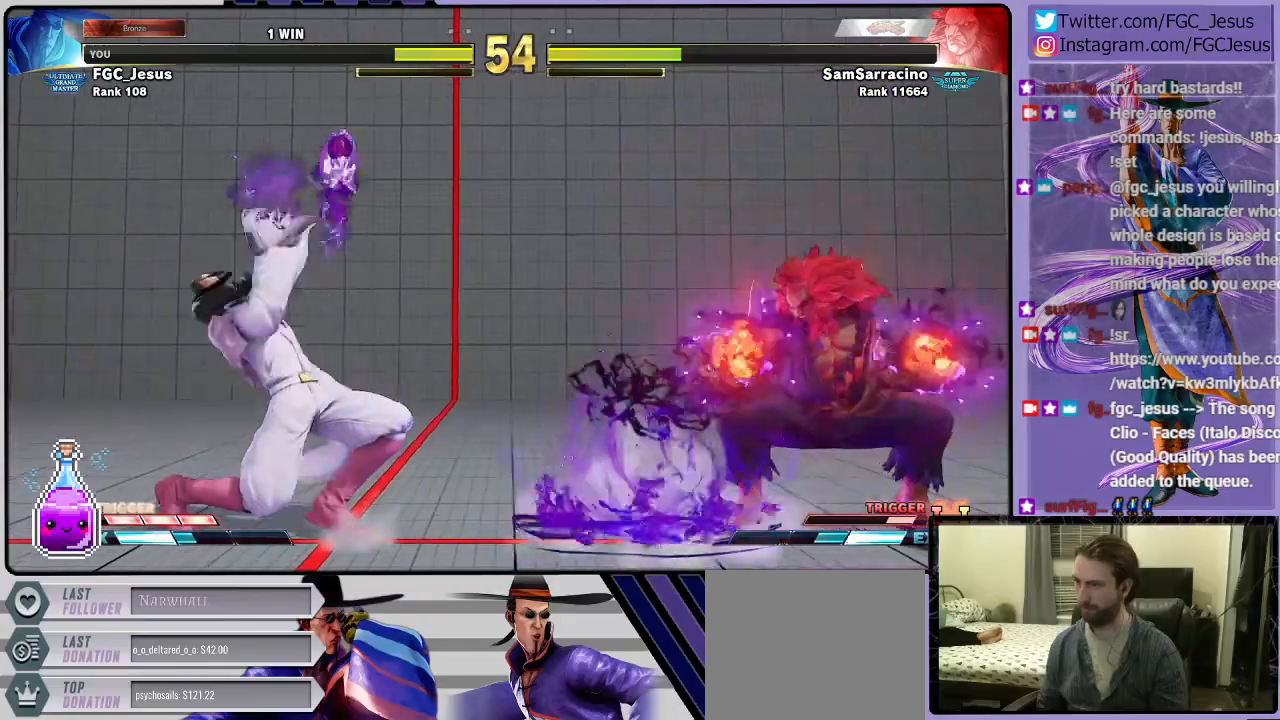
{"buttons": ["DPAD_DOWN", "DPAD_LEFT"], "left_stick": "center", "right_stick": "center", "events": [[33, "R1", "down"], [33, "R2", "down"], [133, "R1", "up"], [133, "R2", "up"], [166, "R1", "down"], [166, "R2", "down"], [233, "R1", "up"], [233, "R2", "up"]]}
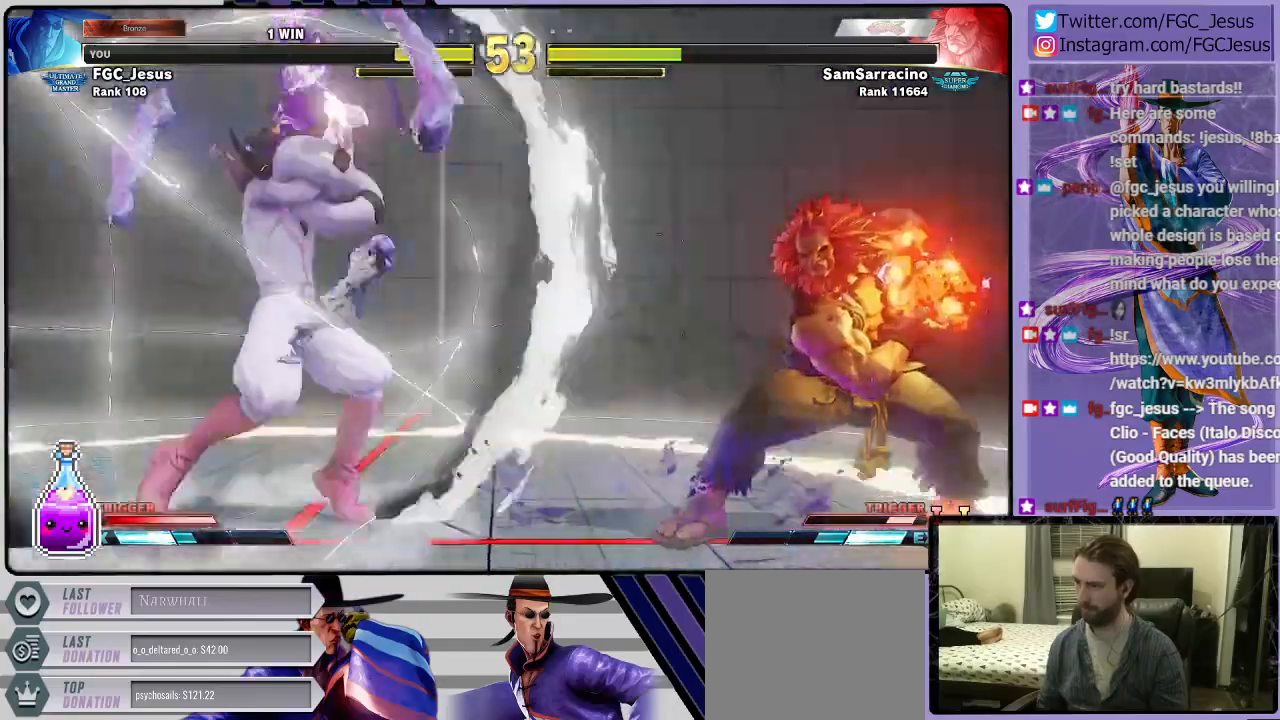
{"buttons": ["DPAD_DOWN", "DPAD_LEFT"], "left_stick": "center", "right_stick": "center", "events": []}
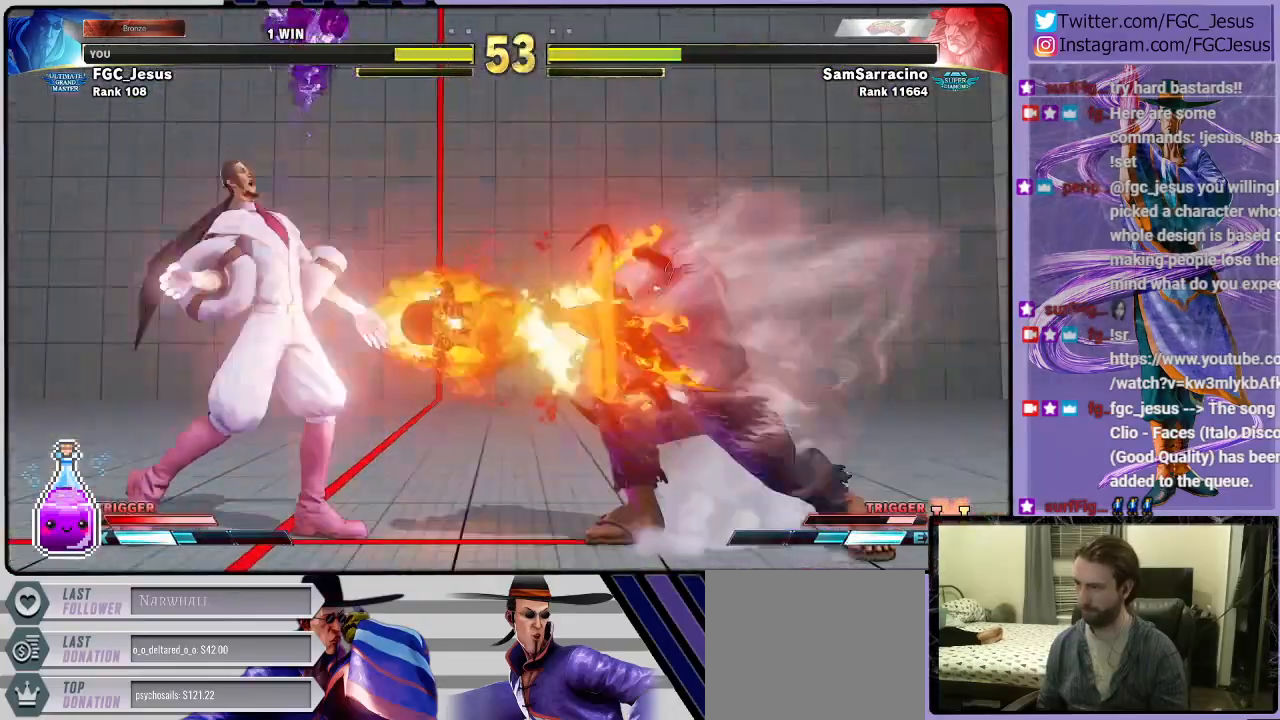
{"buttons": ["DPAD_DOWN", "DPAD_LEFT"], "left_stick": "center", "right_stick": "center", "events": [[33, "DPAD_DOWN", "up"], [33, "DPAD_LEFT", "up"], [33, "DPAD_UP", "down"], [233, "DPAD_LEFT", "down"], [267, "DPAD_DOWN", "down"], [267, "DPAD_UP", "up"]]}
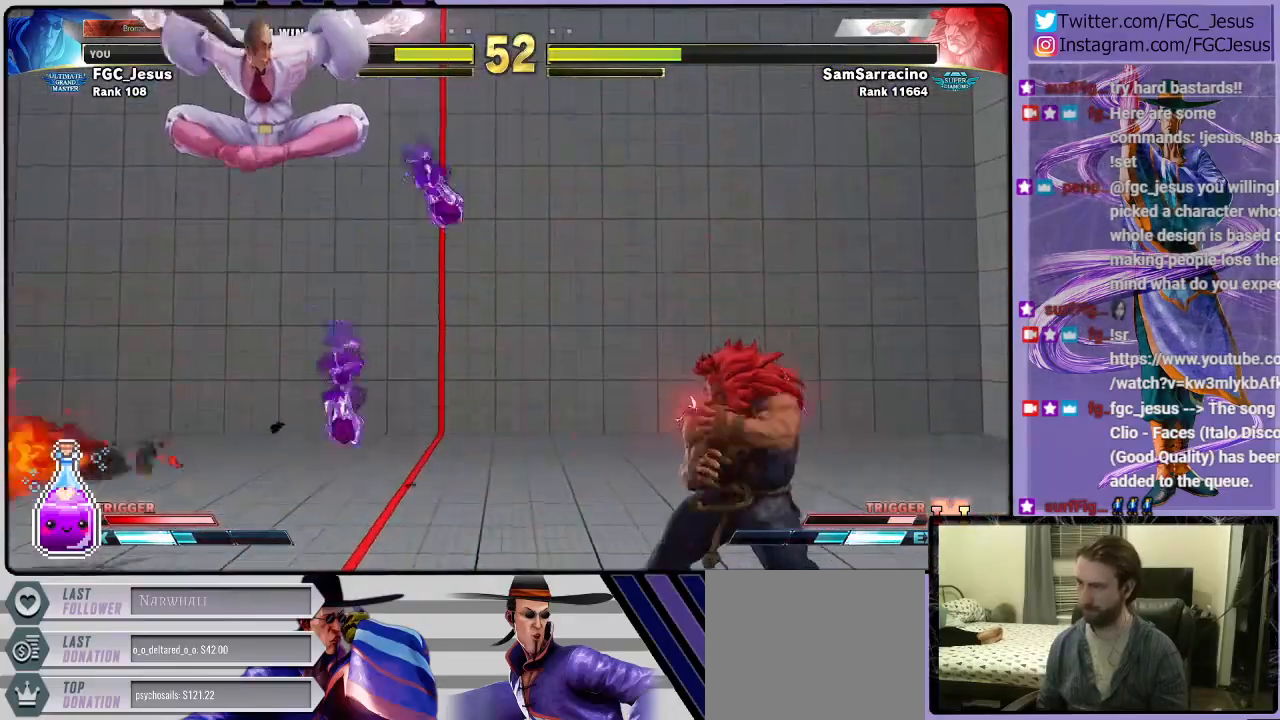
{"buttons": ["DPAD_DOWN", "DPAD_LEFT"], "left_stick": "center", "right_stick": "center", "events": [[300, "DPAD_DOWN", "up"], [334, "DPAD_UP", "down"], [467, "DPAD_DOWN", "down"], [467, "DPAD_UP", "up"]]}
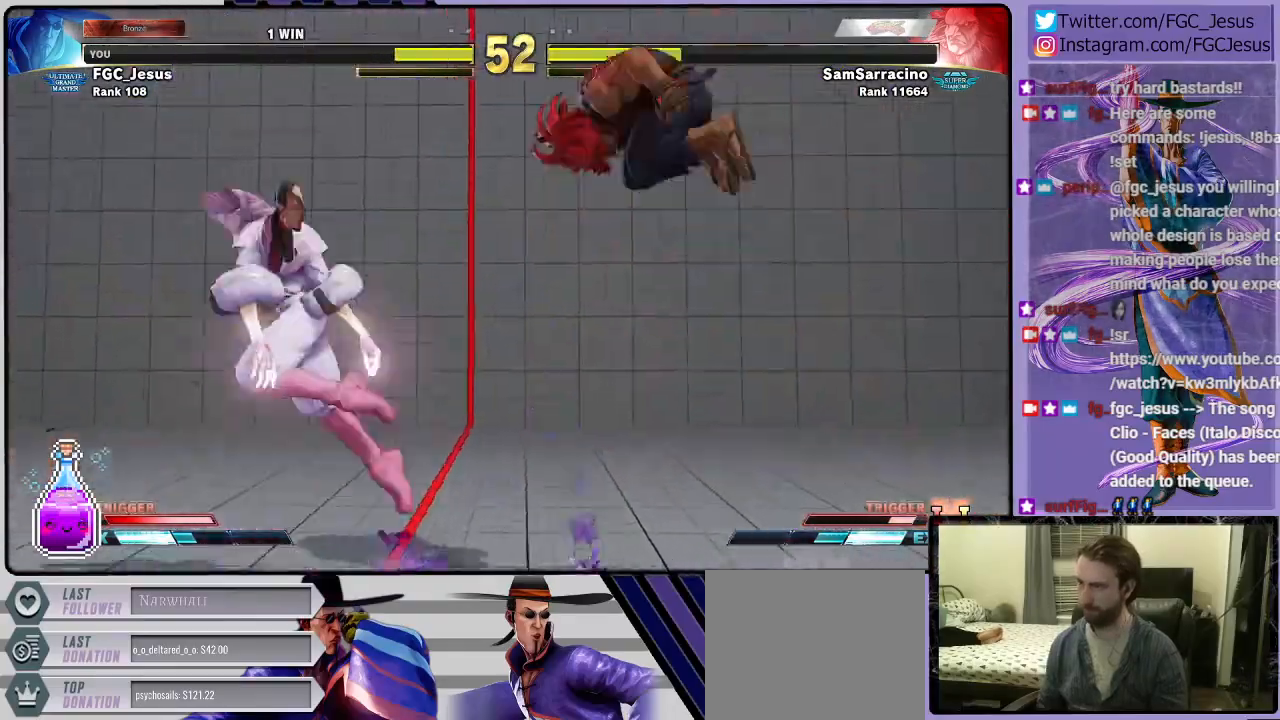
{"buttons": ["DPAD_DOWN", "DPAD_LEFT"], "left_stick": "center", "right_stick": "center", "events": []}
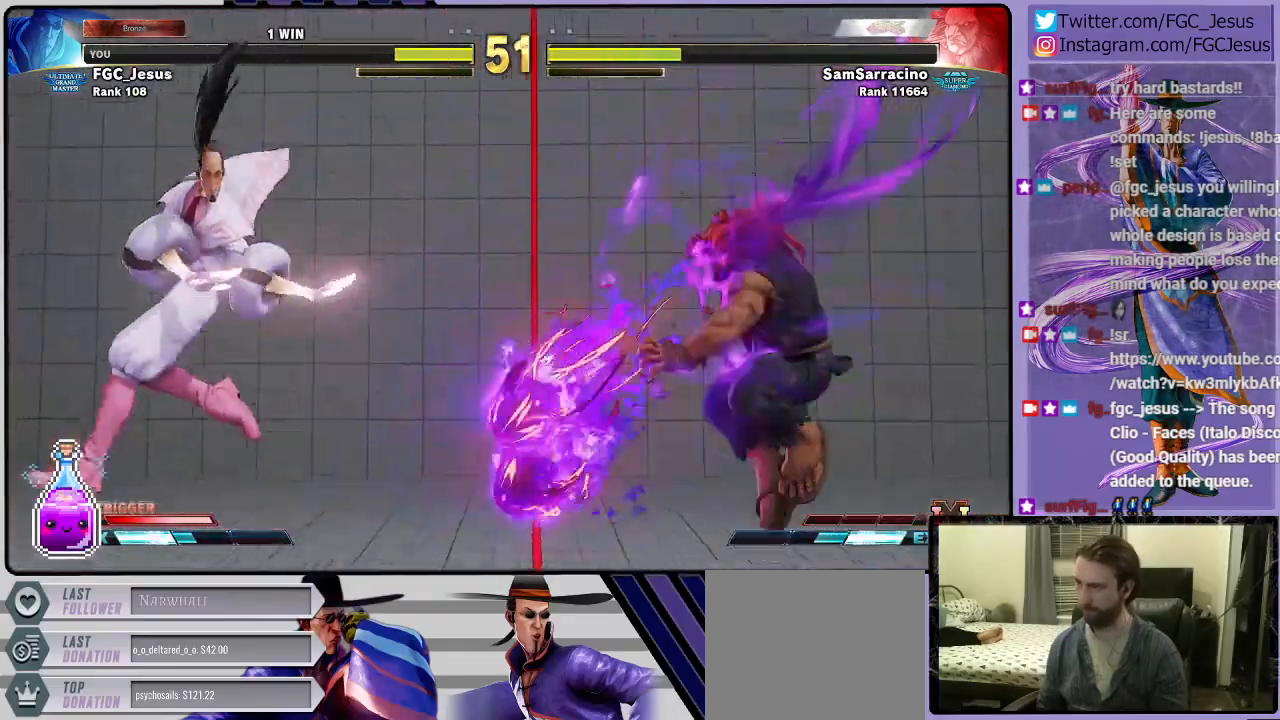
{"buttons": ["DPAD_DOWN", "DPAD_LEFT"], "left_stick": "center", "right_stick": "center", "events": [[167, "DPAD_LEFT", "up"], [167, "DPAD_RIGHT", "down"], [200, "CROSS", "down"], [200, "DPAD_DOWN", "up"], [267, "DPAD_DOWN", "down"], [300, "CROSS", "up"], [300, "DPAD_DOWN", "up"], [300, "DPAD_LEFT", "down"], [300, "DPAD_RIGHT", "up"], [334, "DPAD_DOWN", "down"]]}
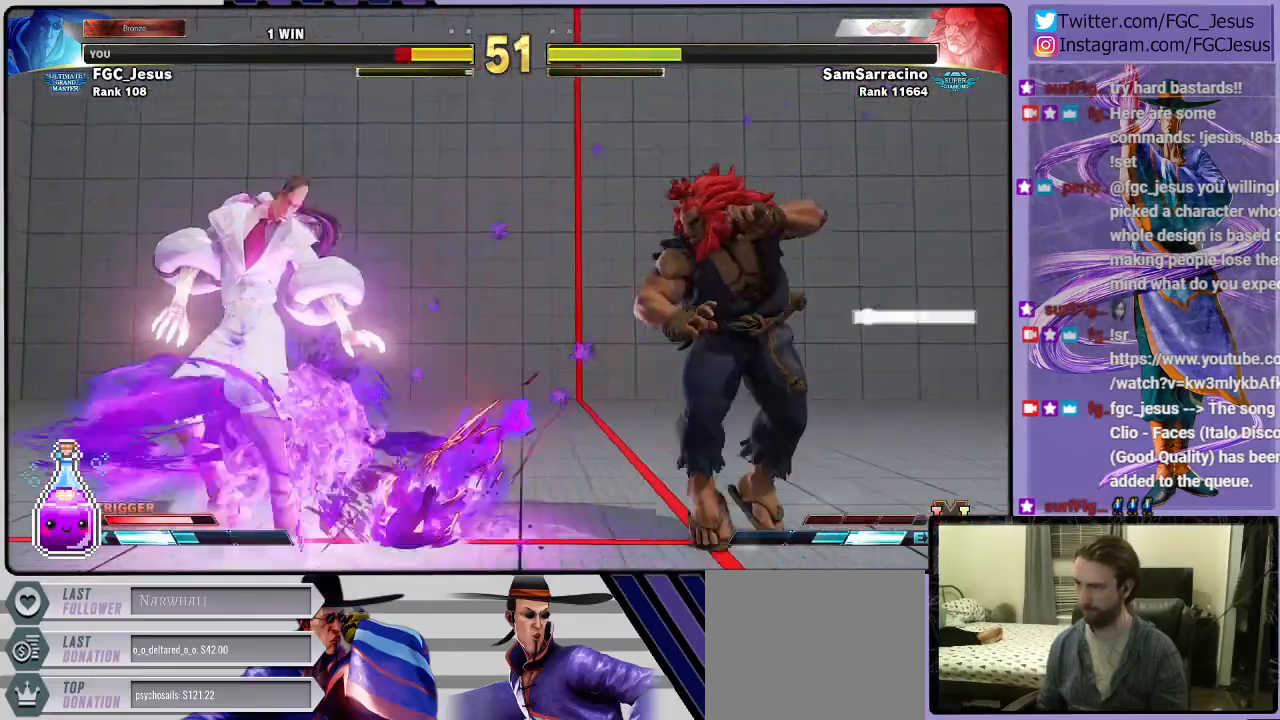
{"buttons": ["DPAD_UP", "DPAD_LEFT"], "left_stick": "center", "right_stick": "center", "events": [[433, "DPAD_DOWN", "up"], [433, "DPAD_UP", "down"]]}
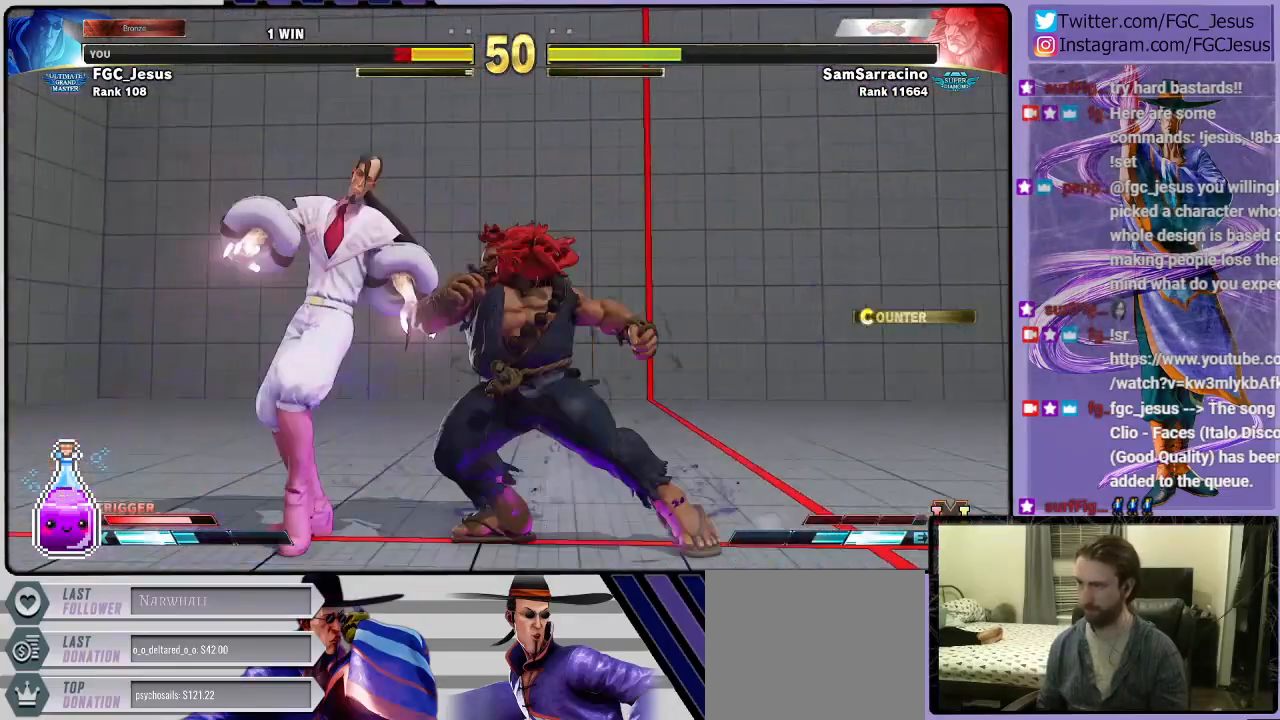
{"buttons": ["DPAD_DOWN", "DPAD_LEFT"], "left_stick": "center", "right_stick": "center", "events": [[67, "DPAD_UP", "up"], [100, "DPAD_DOWN", "down"]]}
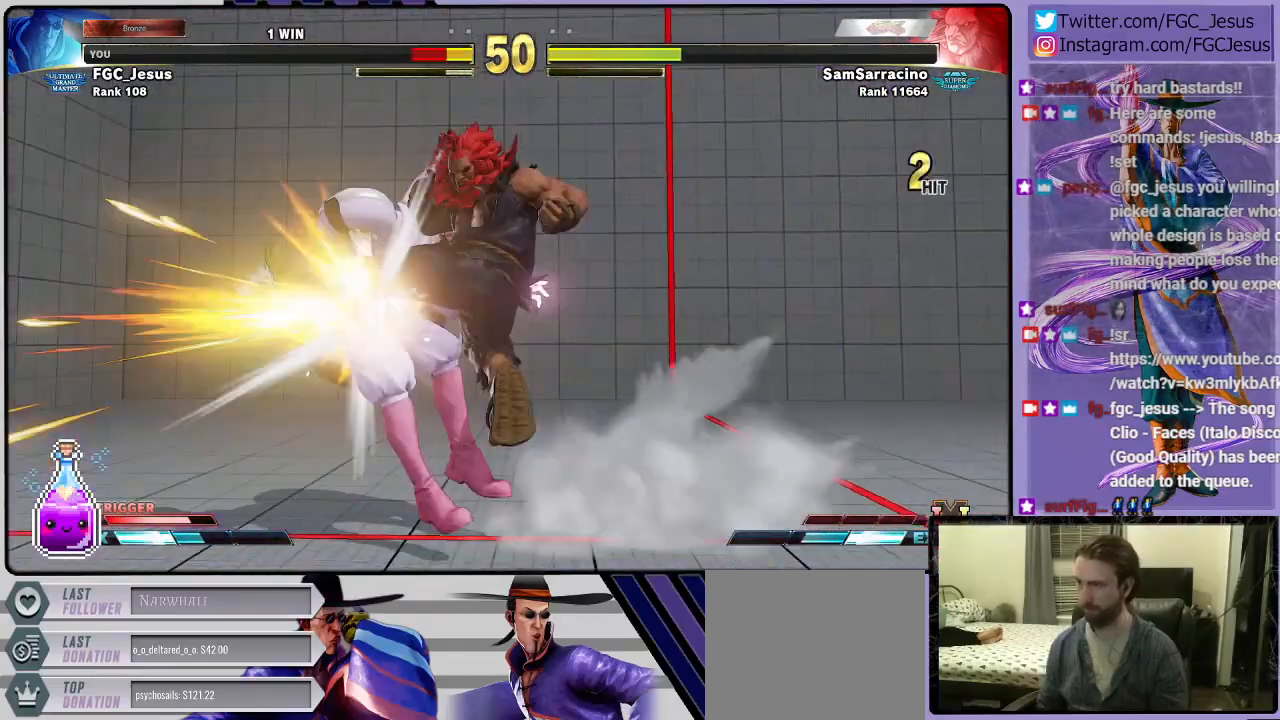
{"buttons": ["DPAD_DOWN", "DPAD_LEFT"], "left_stick": "center", "right_stick": "center", "events": [[200, "R1", "down"], [233, "CROSS", "down"], [233, "SQUARE", "down"], [333, "R1", "up"], [333, "SQUARE", "up"], [367, "R1", "down"], [400, "SQUARE", "down"], [467, "CROSS", "up"], [467, "R1", "up"], [500, "SQUARE", "up"]]}
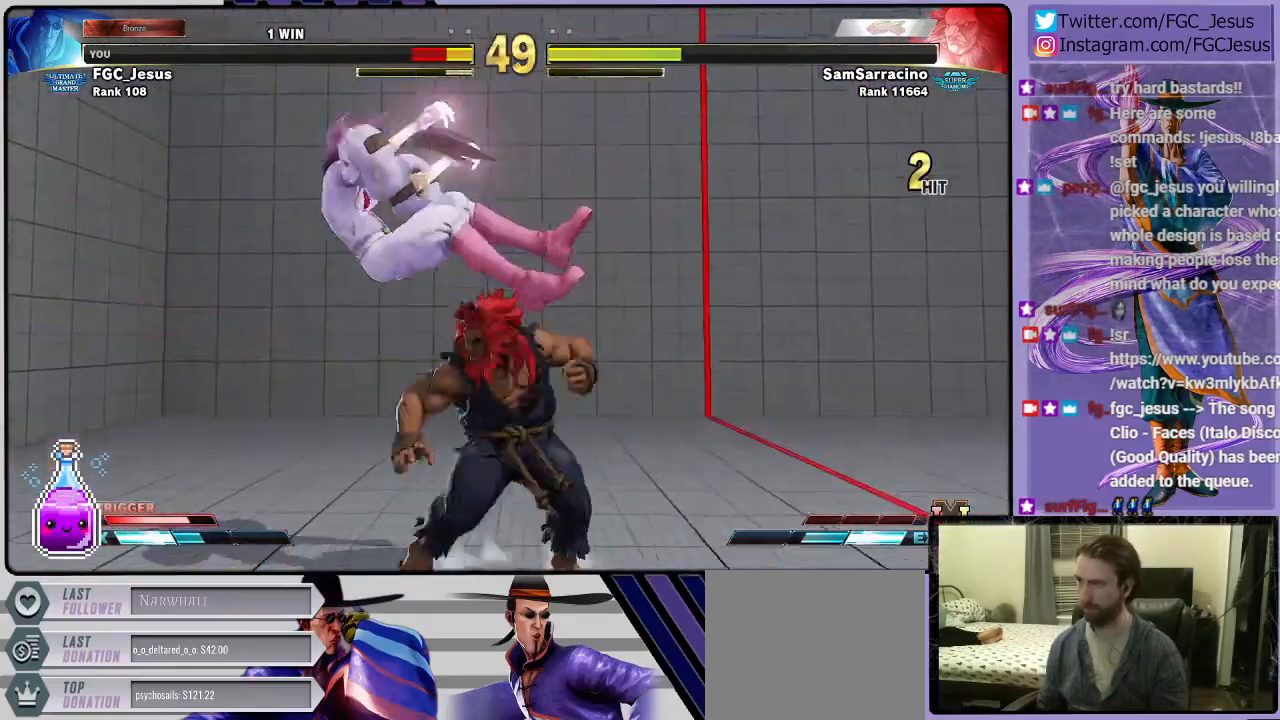
{"buttons": ["SQUARE", "DPAD_DOWN", "DPAD_LEFT"], "left_stick": "center", "right_stick": "center", "events": [[34, "CROSS", "down"], [34, "R1", "down"], [34, "SQUARE", "down"], [134, "R1", "up"], [134, "SQUARE", "up"], [167, "R1", "down"], [167, "SQUARE", "down"], [234, "CROSS", "up"], [267, "R1", "up"], [267, "SQUARE", "up"], [300, "R1", "down"], [300, "SQUARE", "down"], [367, "R1", "up"], [401, "R1", "down"], [501, "R1", "up"]]}
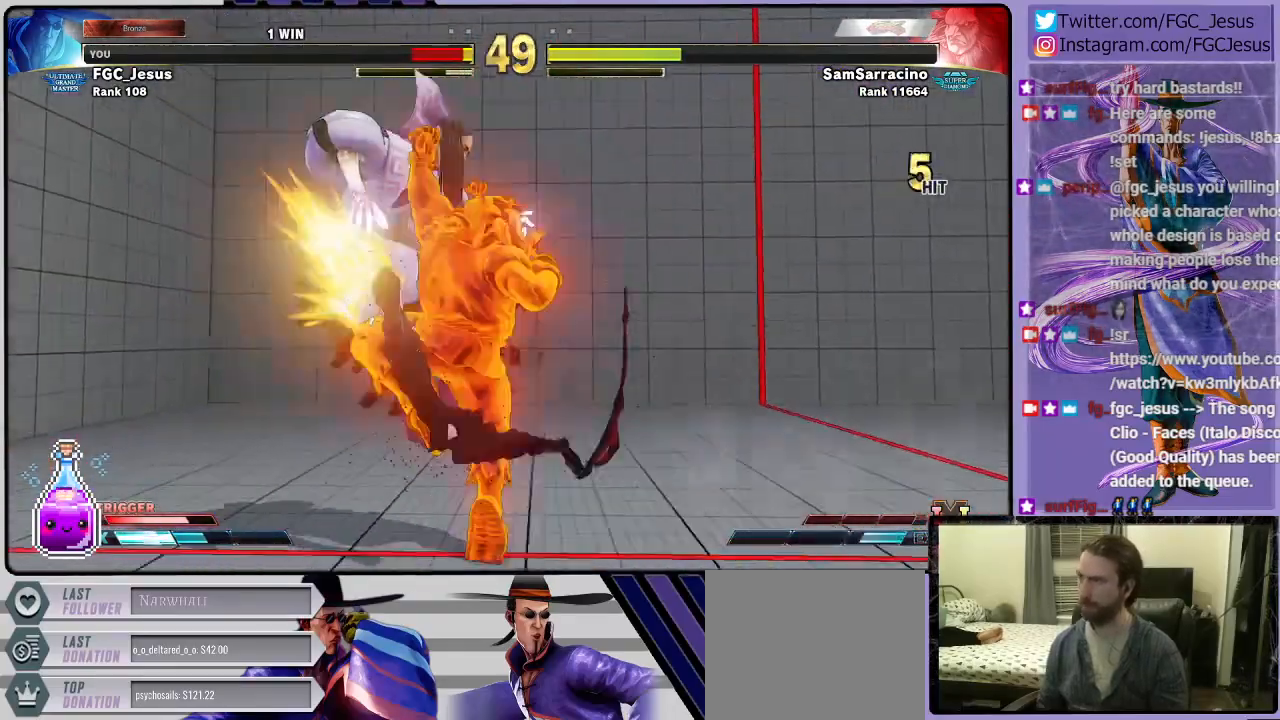
{"buttons": ["TRIANGLE", "DPAD_LEFT"], "left_stick": "center", "right_stick": "center", "events": [[33, "R1", "down"], [66, "CIRCLE", "down"], [66, "TRIANGLE", "down"], [267, "R1", "up"], [267, "SQUARE", "up"], [333, "CIRCLE", "up"], [333, "TRIANGLE", "up"], [367, "R1", "down"], [367, "TRIANGLE", "down"], [400, "CIRCLE", "down"], [400, "SQUARE", "down"], [467, "SQUARE", "up"], [500, "CIRCLE", "up"], [500, "DPAD_DOWN", "up"], [500, "R1", "up"]]}
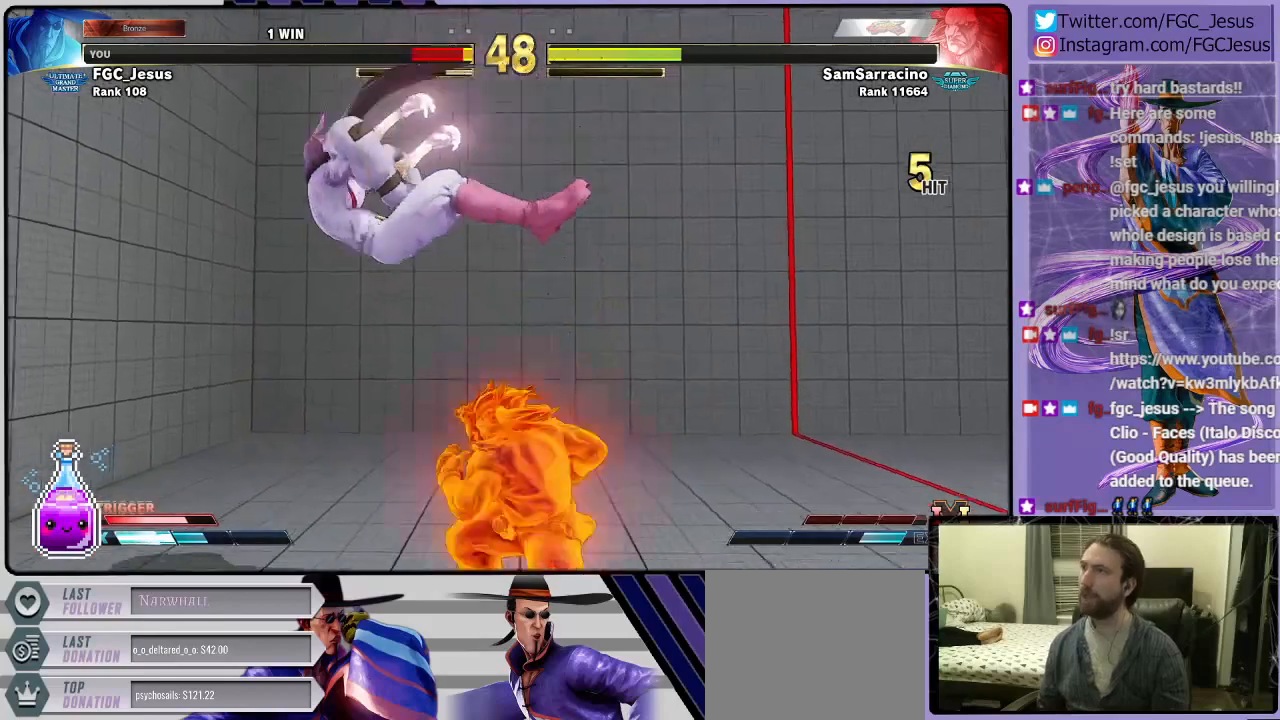
{"buttons": [], "left_stick": "center", "right_stick": "center", "events": [[33, "CIRCLE", "down"], [67, "R1", "down"], [200, "R1", "up"], [300, "DPAD_LEFT", "up"], [367, "CIRCLE", "up"], [401, "TRIANGLE", "up"]]}
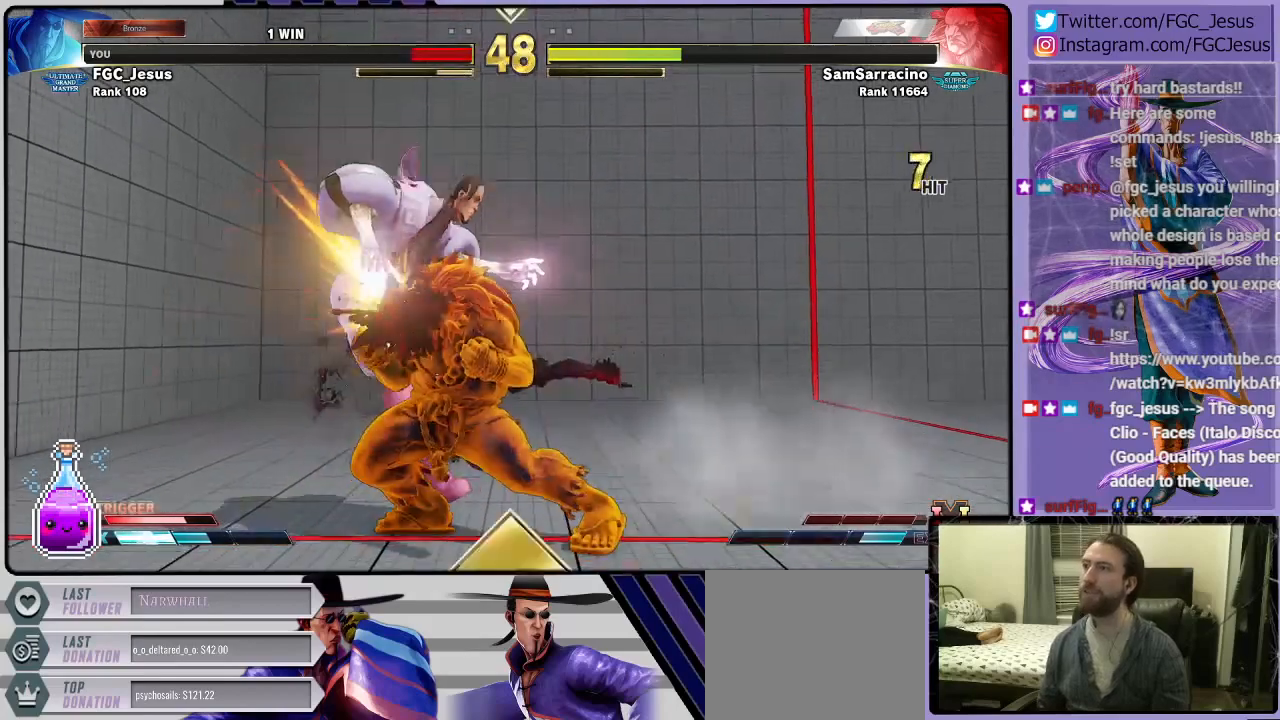
{"buttons": [], "left_stick": "center", "right_stick": "center", "events": []}
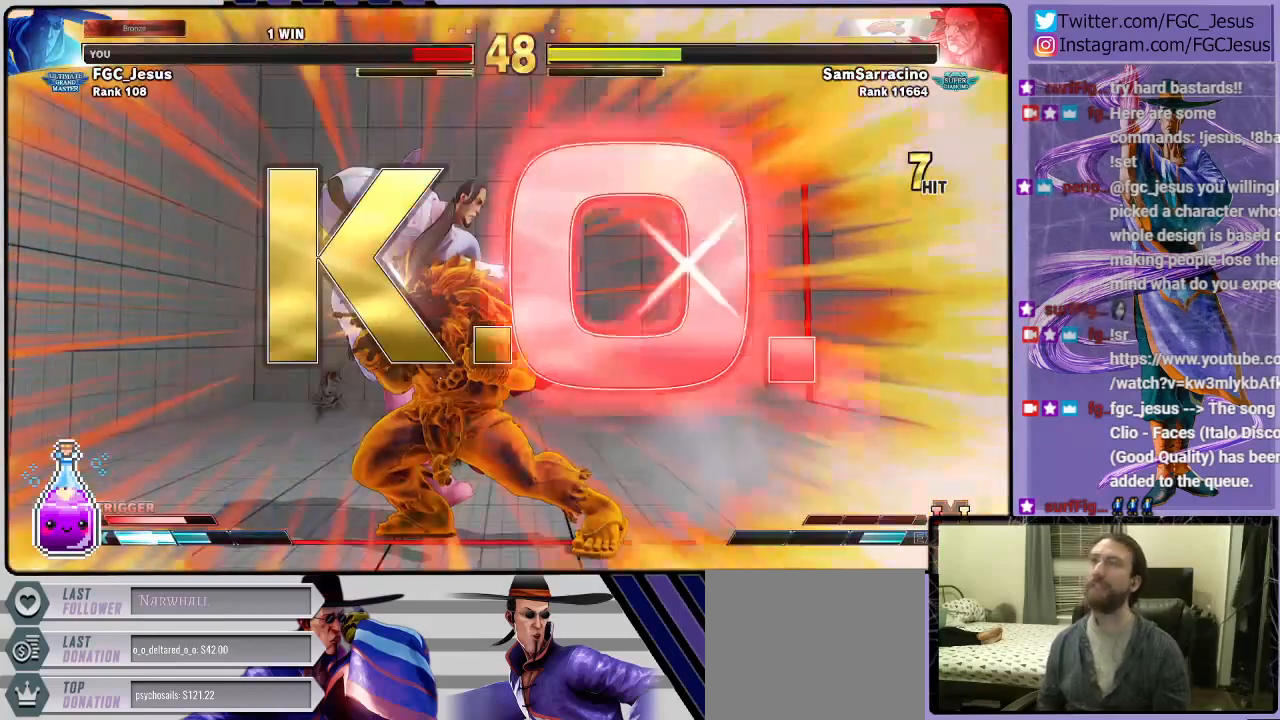
{"buttons": [], "left_stick": "center", "right_stick": "center", "events": []}
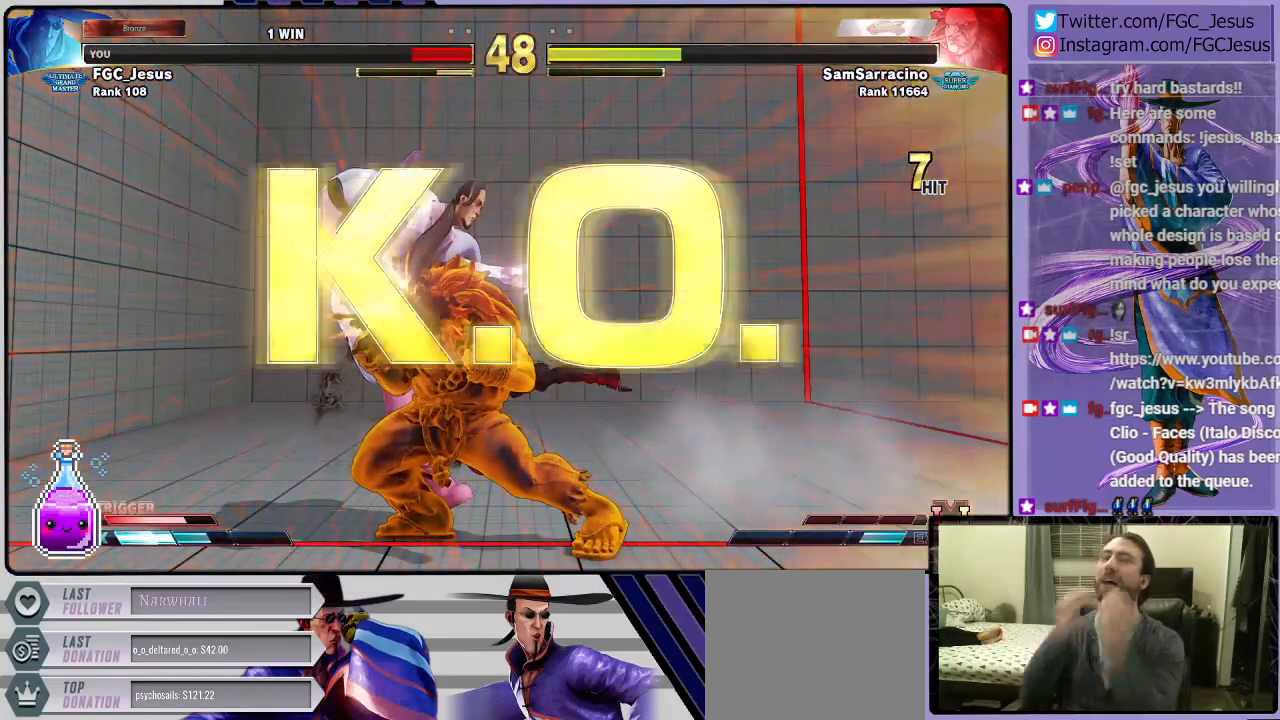
{"buttons": [], "left_stick": "center", "right_stick": "center", "events": []}
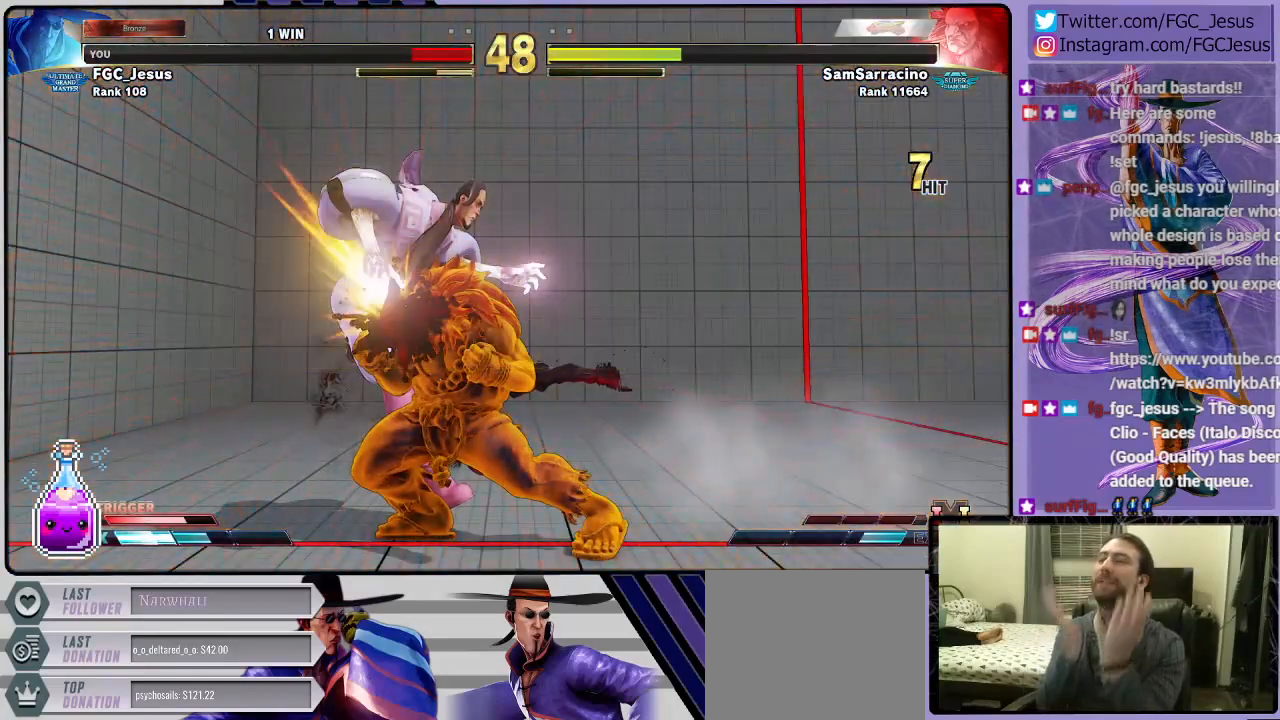
{"buttons": [], "left_stick": "center", "right_stick": "center", "events": []}
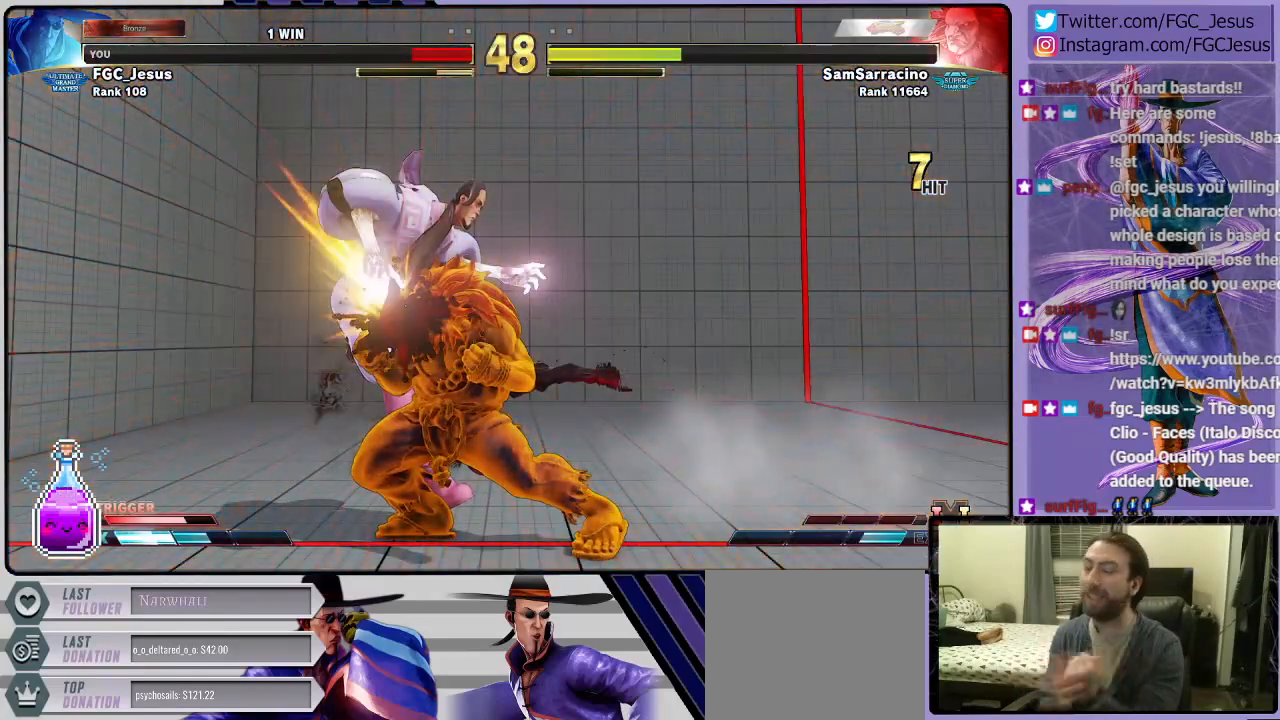
{"buttons": [], "left_stick": "center", "right_stick": "center", "events": []}
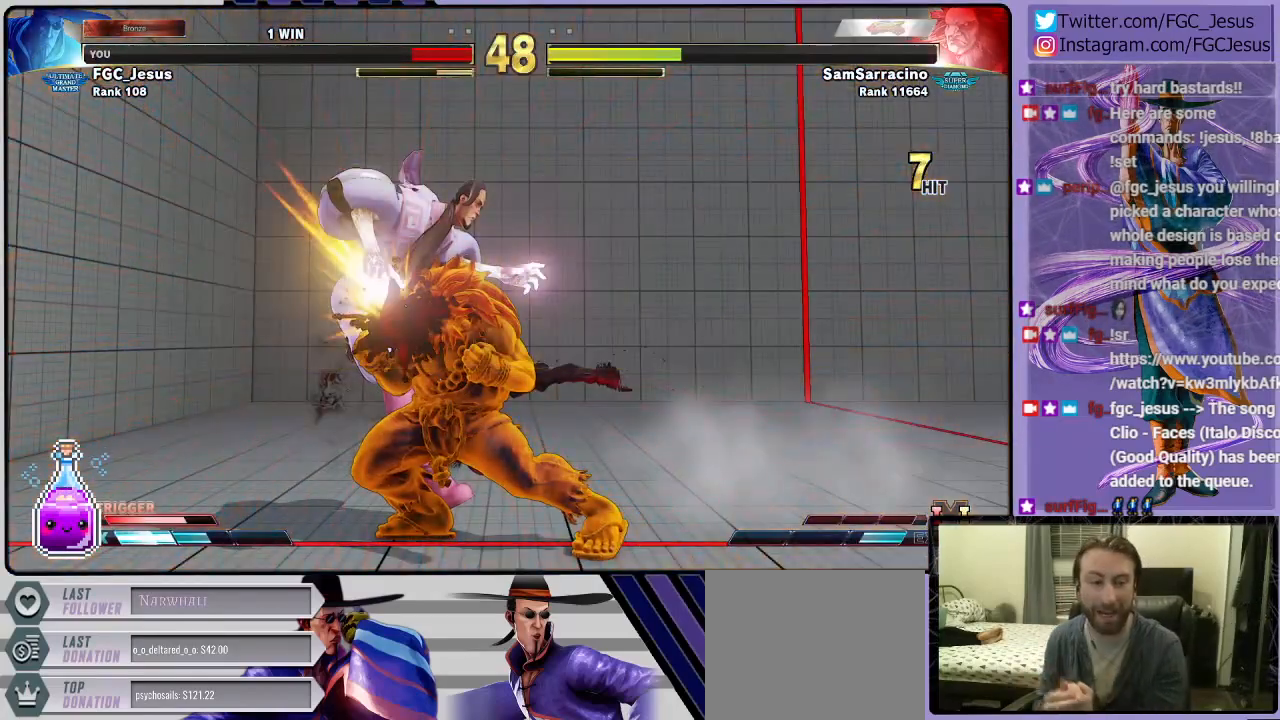
{"buttons": [], "left_stick": "center", "right_stick": "center", "events": []}
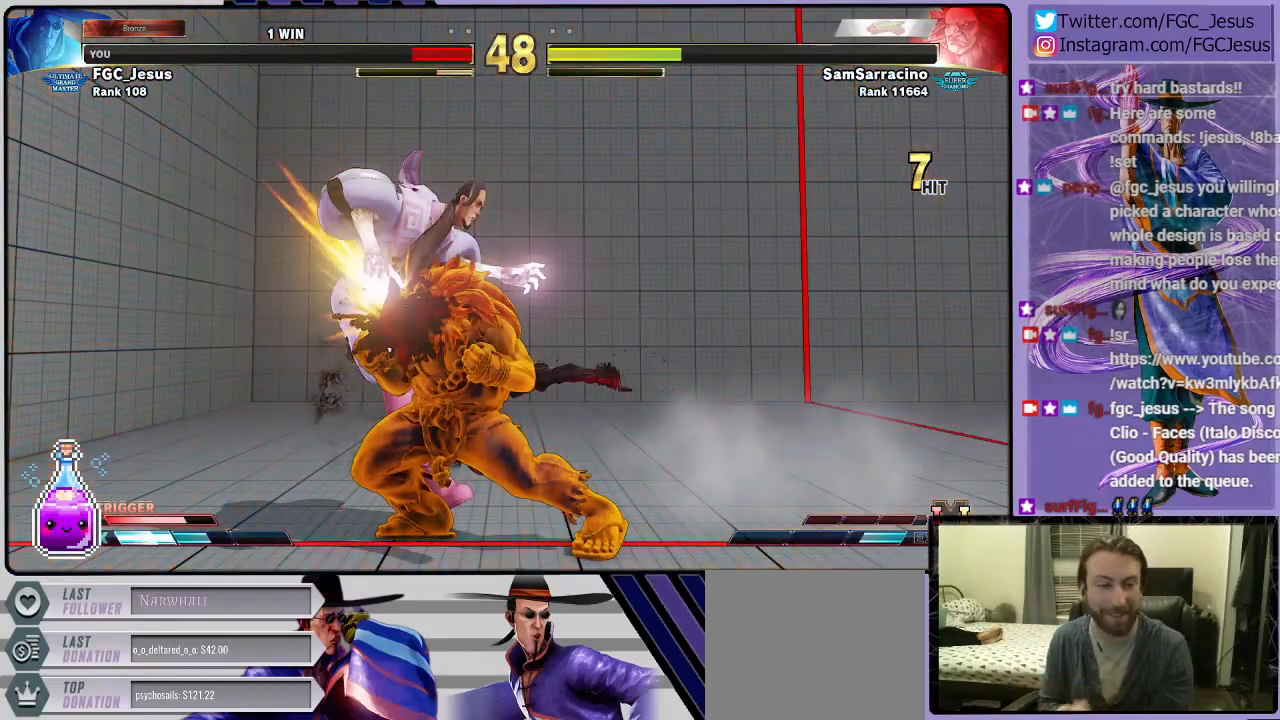
{"buttons": [], "left_stick": "center", "right_stick": "center", "events": []}
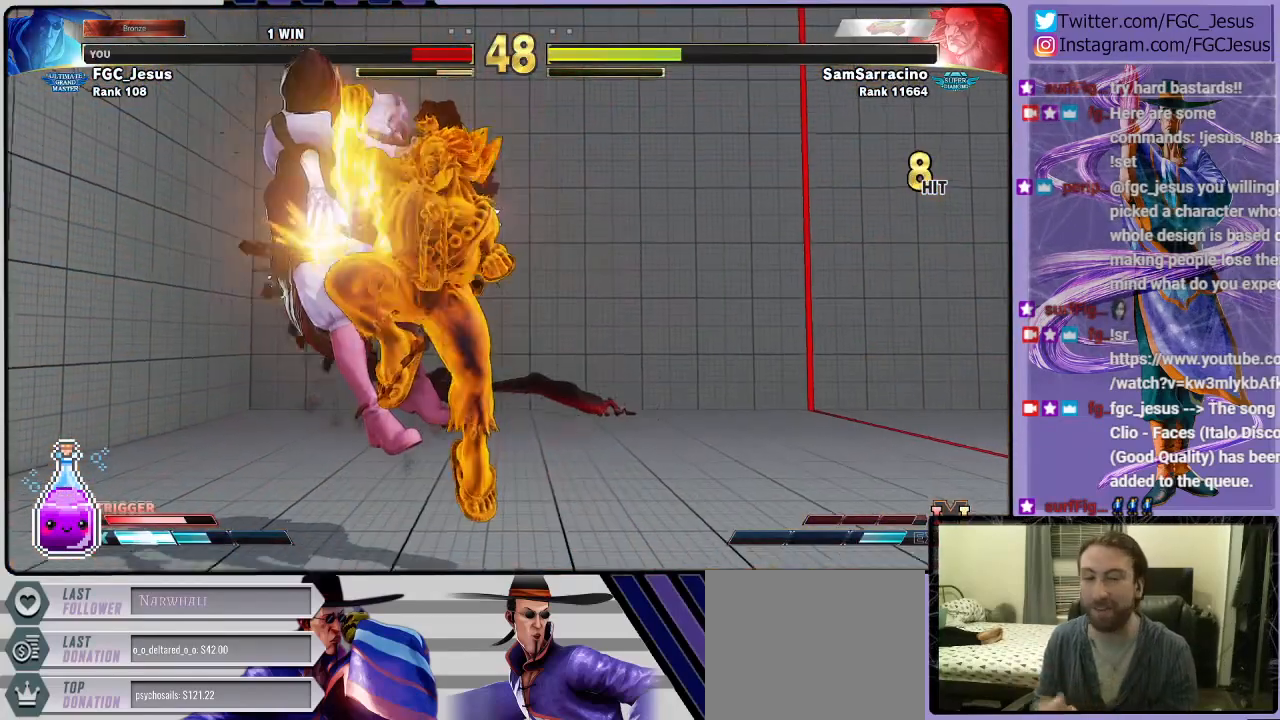
{"buttons": [], "left_stick": "center", "right_stick": "center", "events": []}